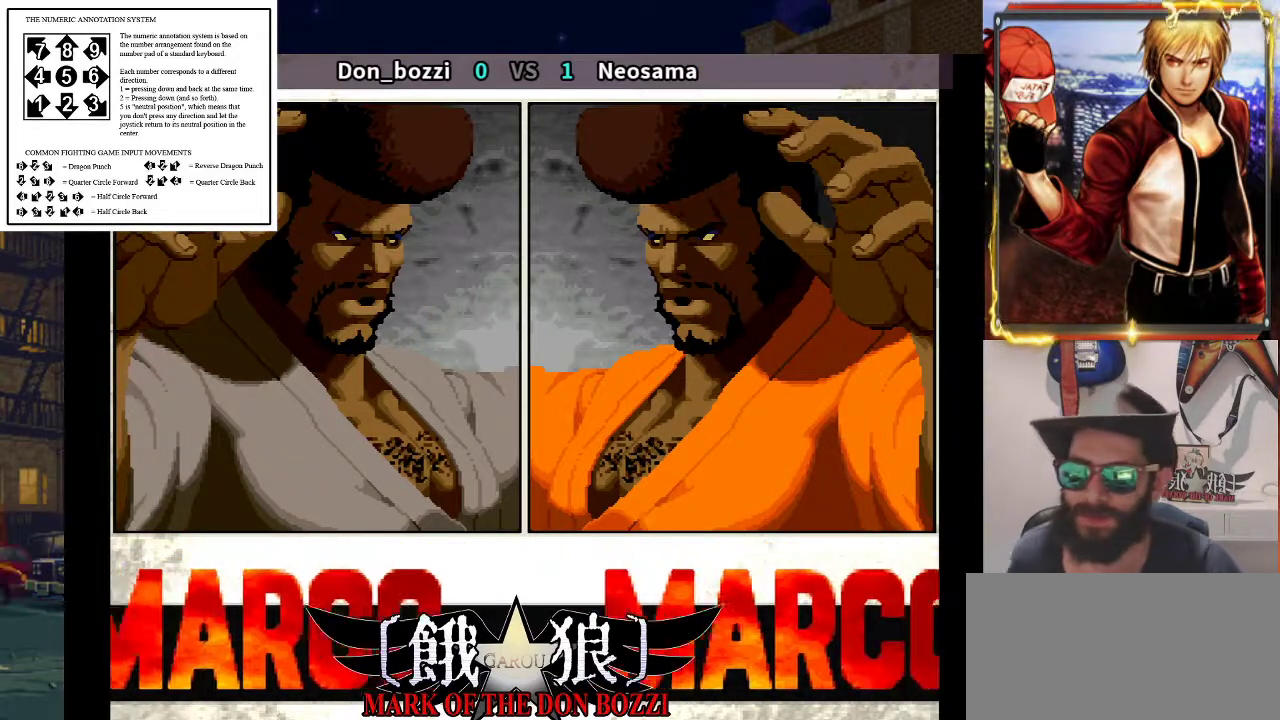
Gameplay with a controller (arcade stick); each line is a JSON object with the inputs held at the frame after it. "events" lists button and stick changes between this image and that frame as [ms after this image, input, new state], when the widget could be followed in between. Not read: L3 R3.
{"buttons": [], "left_stick": "down-right", "events": [[450, "left_stick", "down-right"]]}
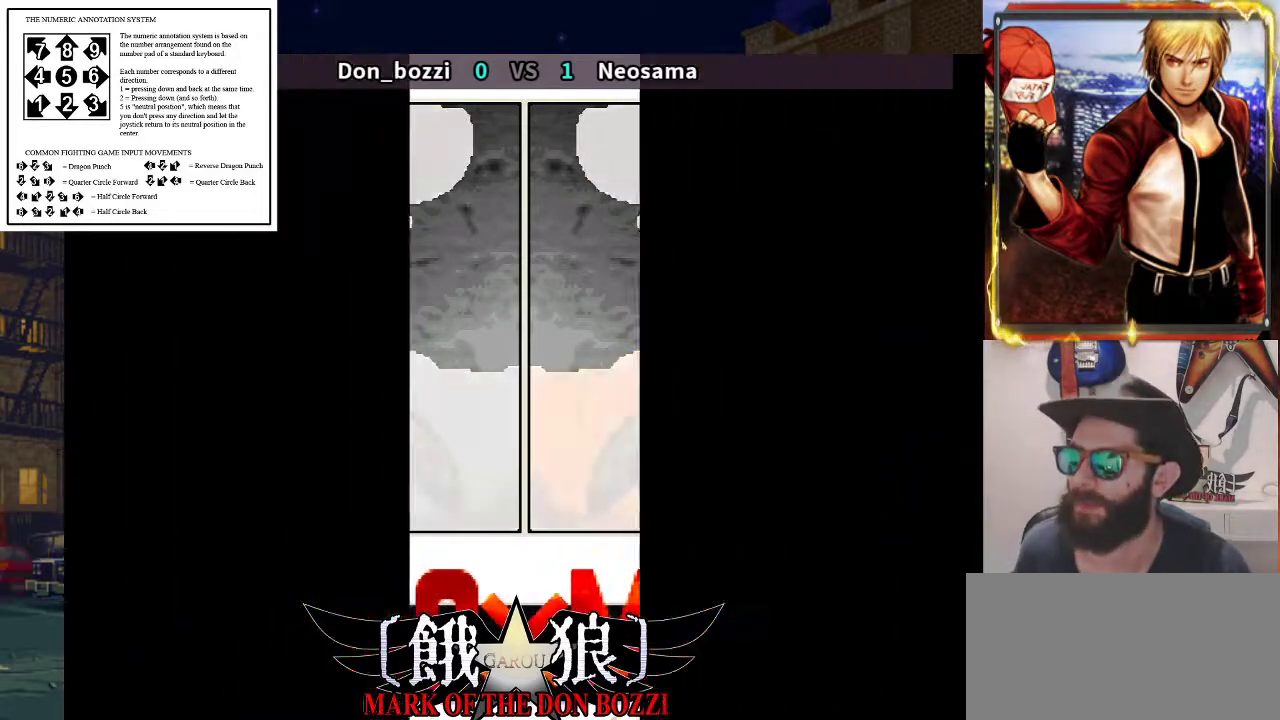
{"buttons": [], "left_stick": "center", "events": [[33, "left_stick", "down-left"], [117, "left_stick", "center"]]}
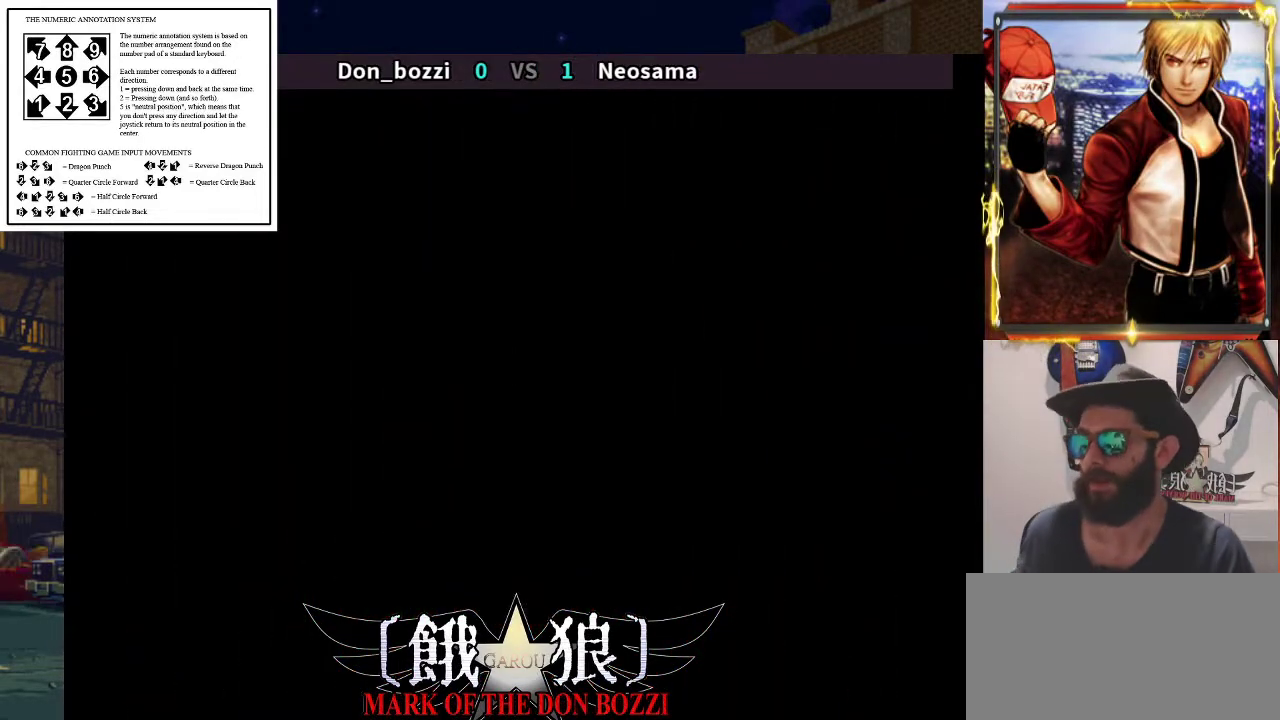
{"buttons": [], "left_stick": "center", "events": []}
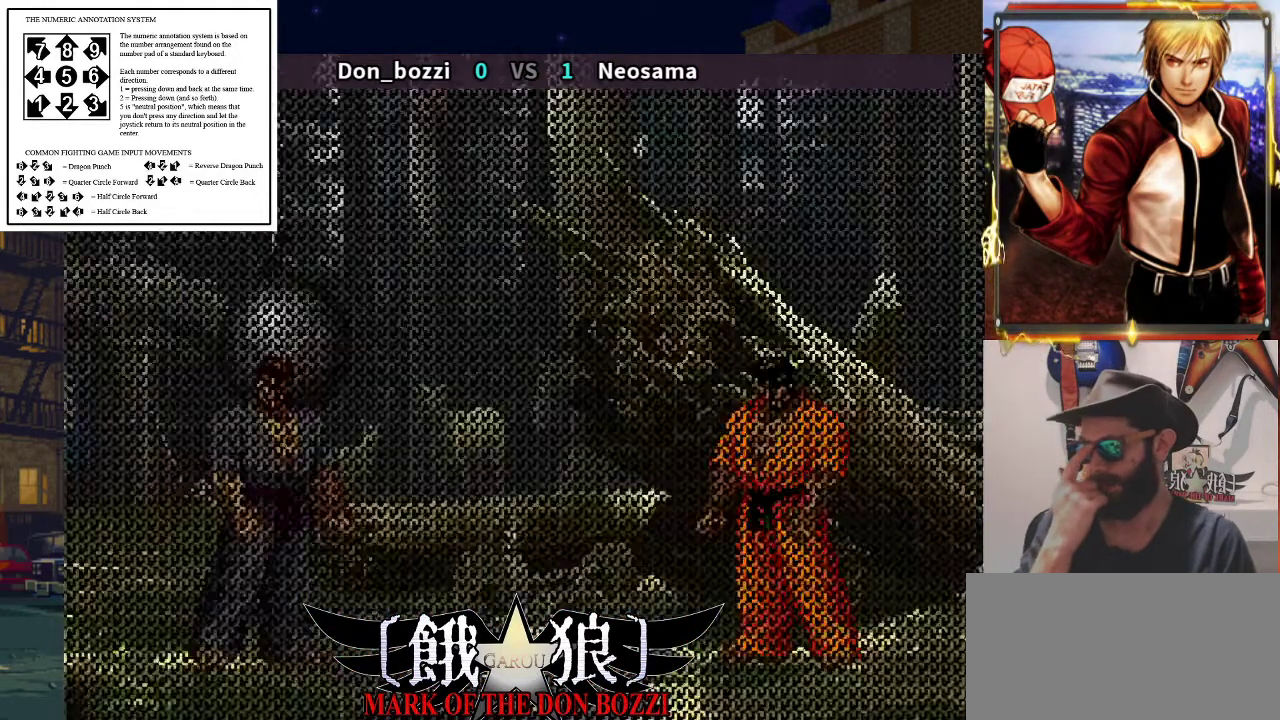
{"buttons": [], "left_stick": "center", "events": []}